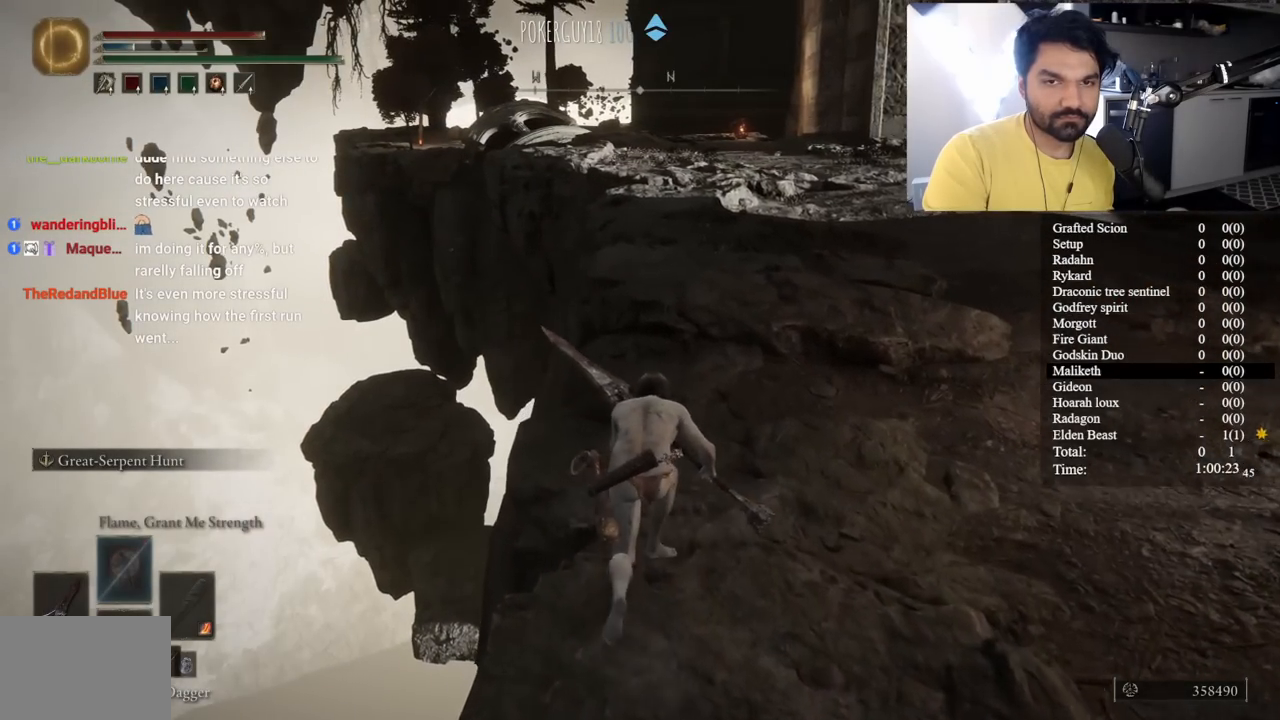
Gameplay with a controller (Xbox layout); each line is a JSON object with the inputs held at the frame after it. "button_events" lists button changes between this image and that frame as [ms after this image, input, new state], when the widget could be followed in between (sticks are given only as held states). This document gives stick clicks only as held states, not as events. Not read: L1 L2 R1 R2.
{"buttons": [], "left_stick": "up", "right_stick": "center", "button_events": []}
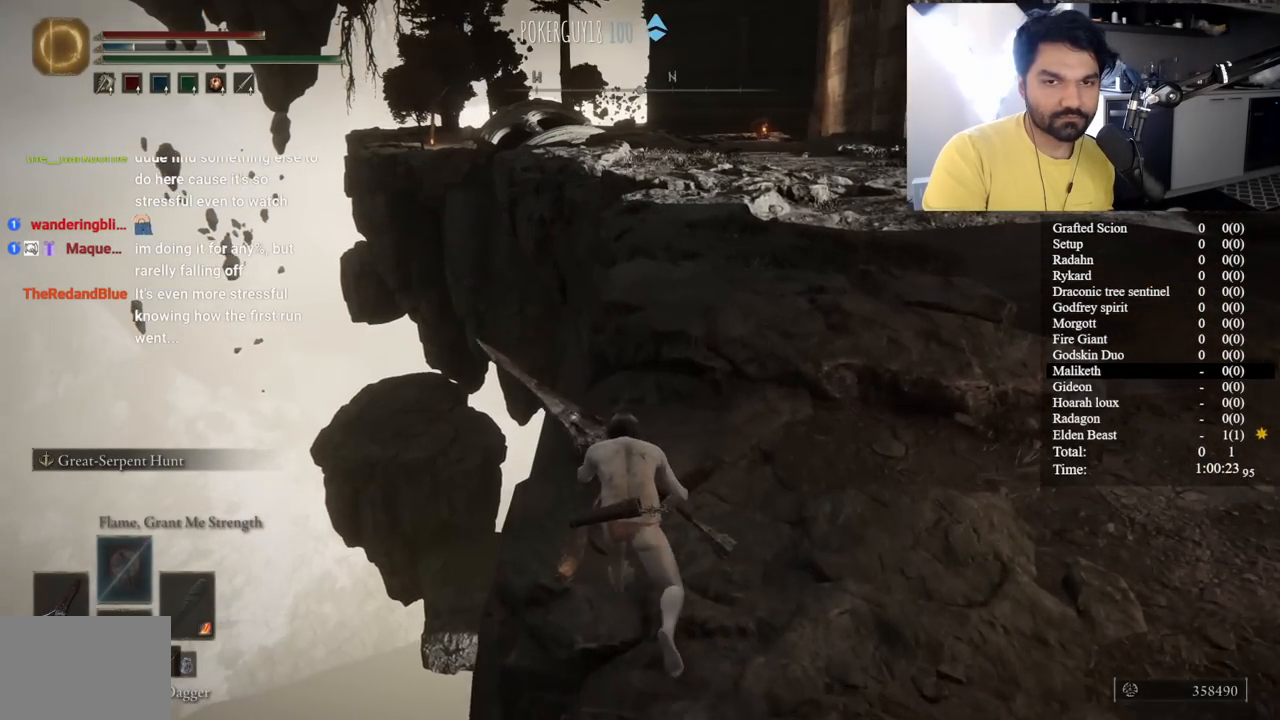
{"buttons": [], "left_stick": "up", "right_stick": "center", "button_events": []}
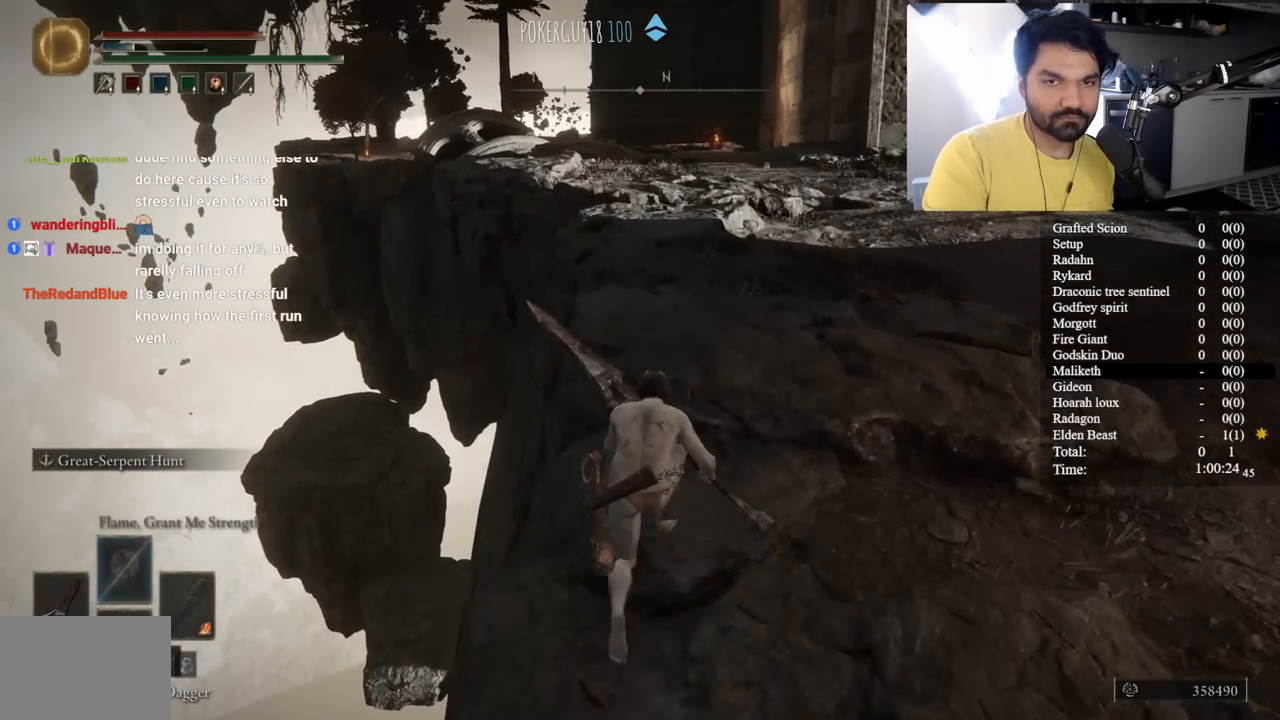
{"buttons": [], "left_stick": "up", "right_stick": "center", "button_events": []}
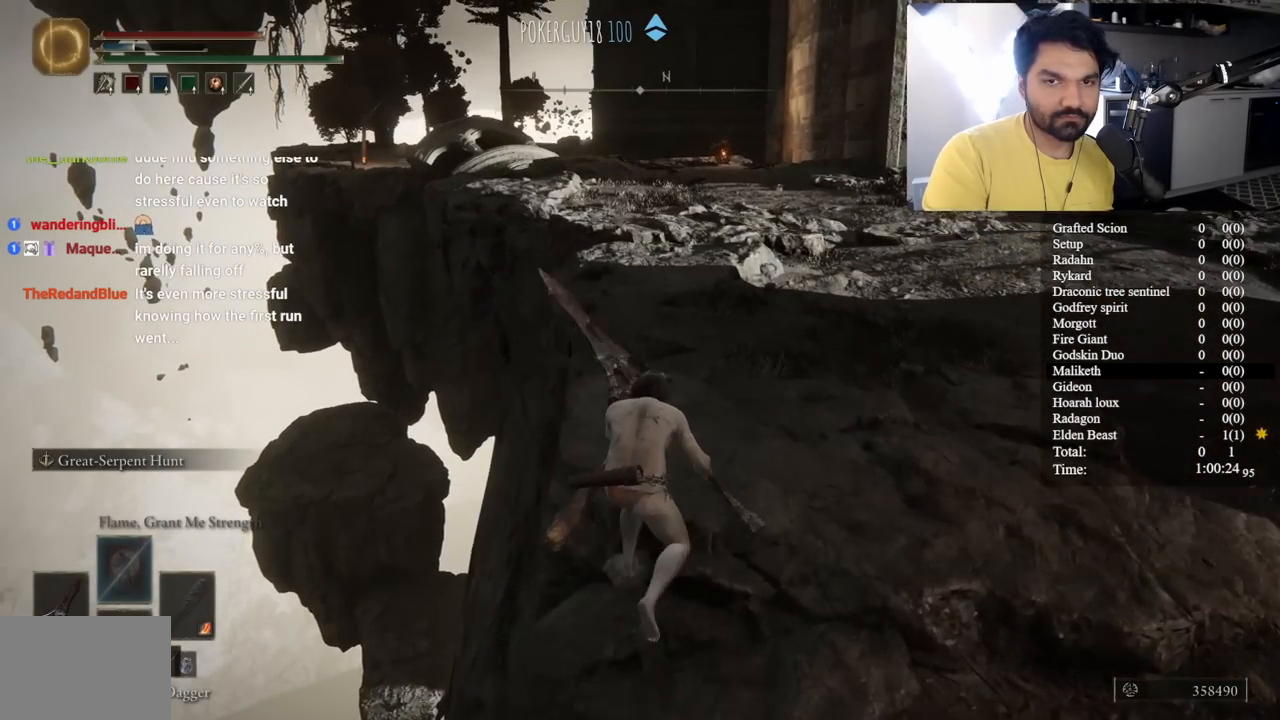
{"buttons": [], "left_stick": "up", "right_stick": "down", "button_events": []}
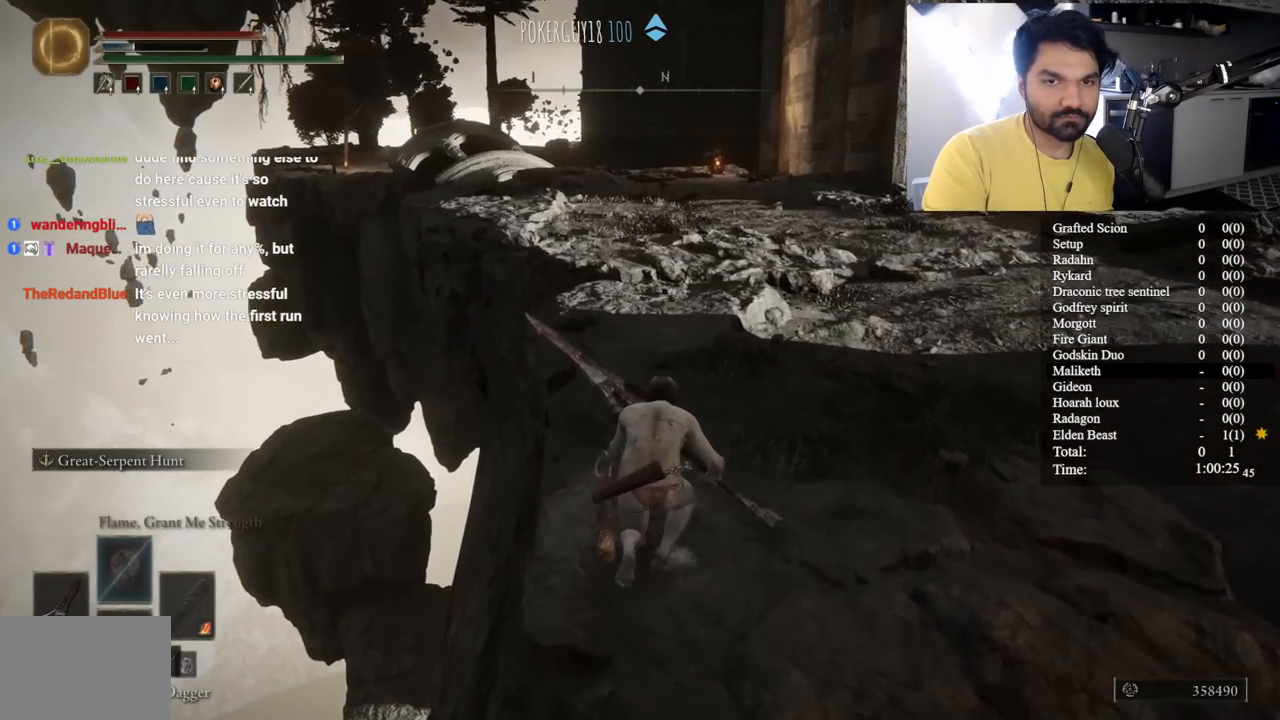
{"buttons": [], "left_stick": "up", "right_stick": "center", "button_events": []}
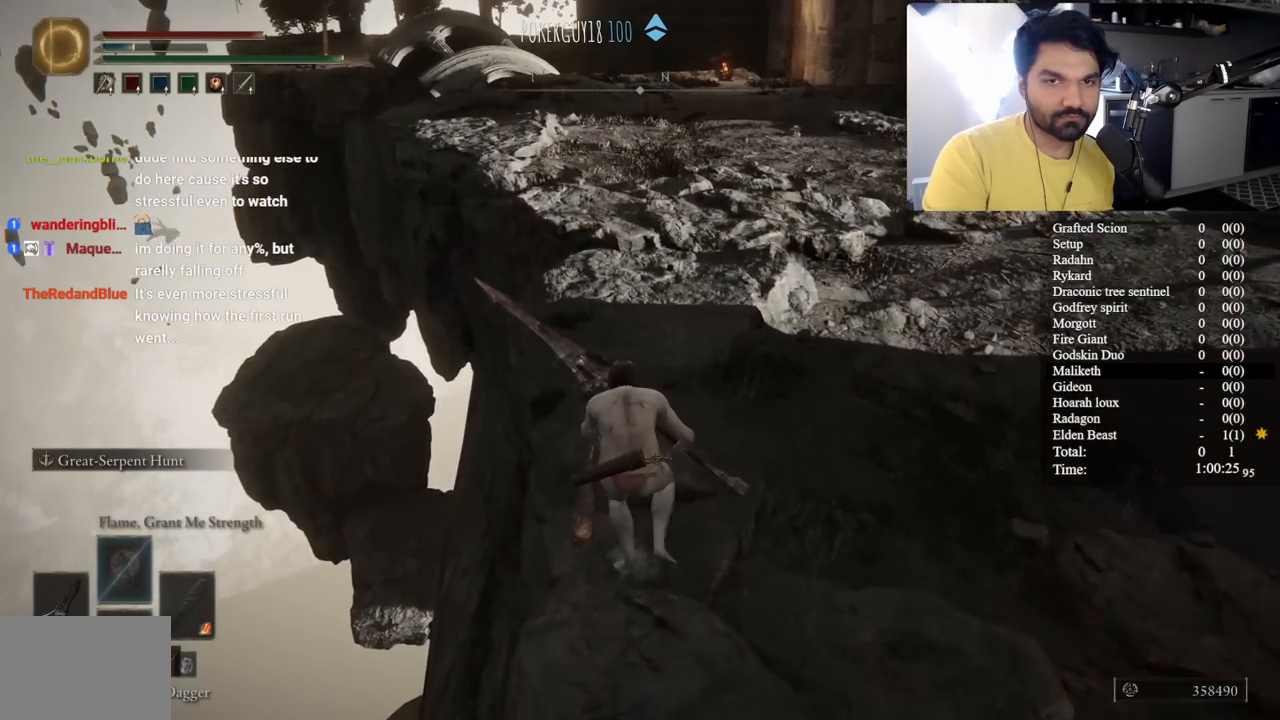
{"buttons": [], "left_stick": "up", "right_stick": "center", "button_events": []}
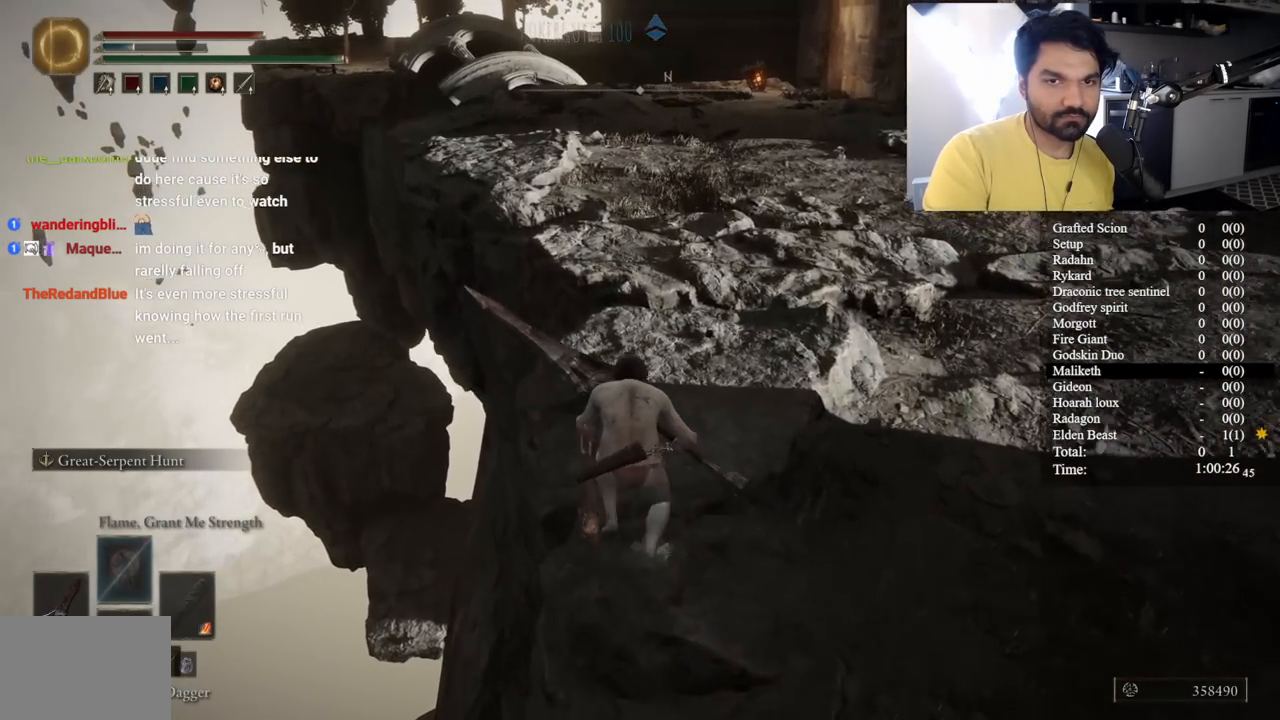
{"buttons": [], "left_stick": "up", "right_stick": "center", "button_events": []}
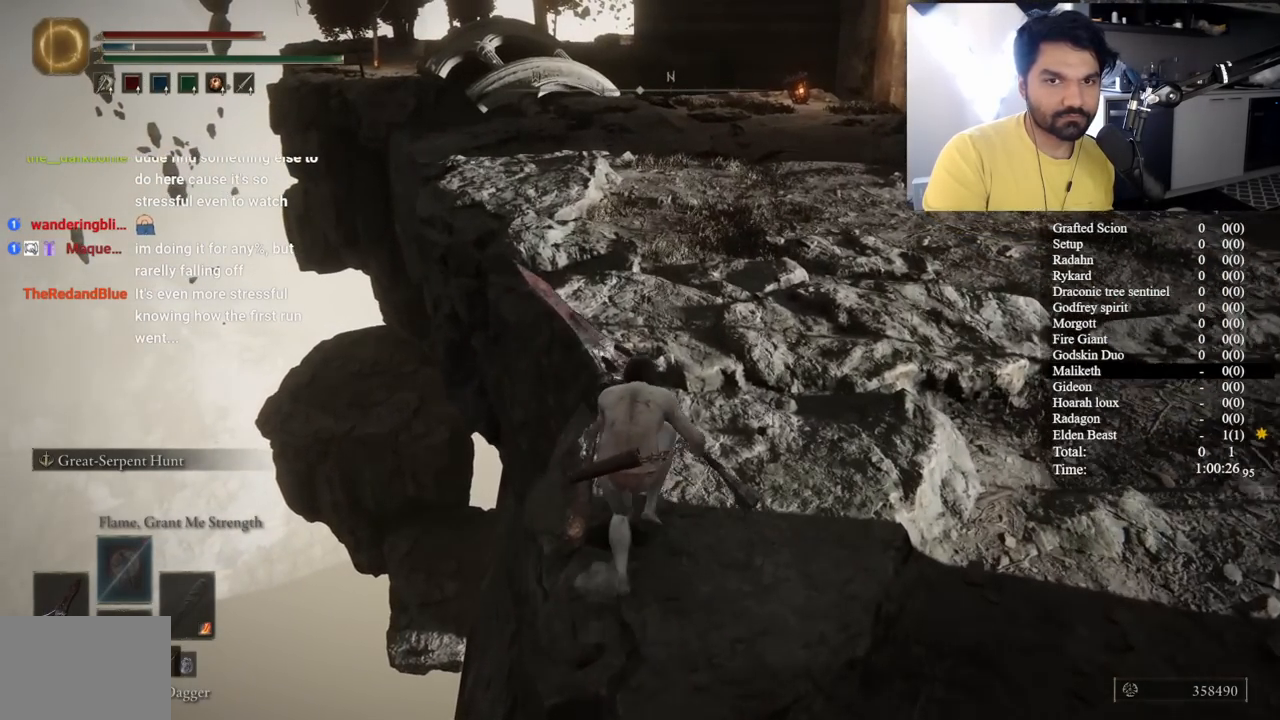
{"buttons": [], "left_stick": "up", "right_stick": "center", "button_events": []}
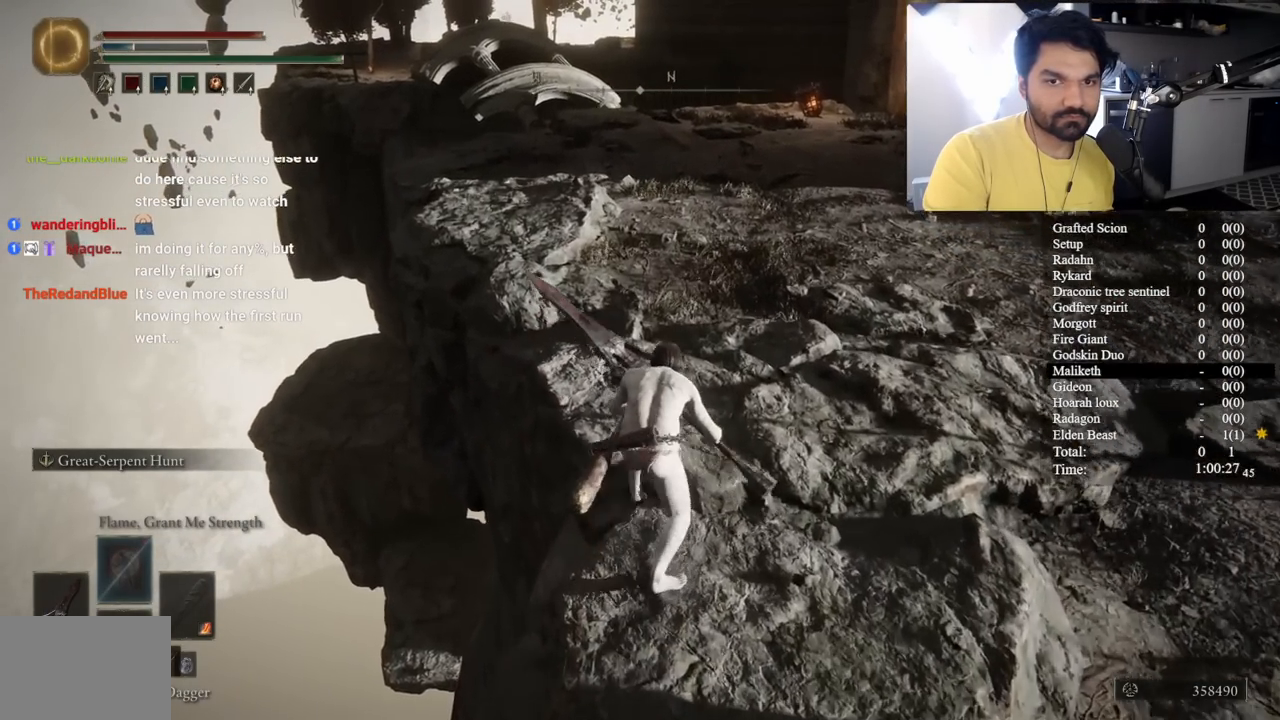
{"buttons": [], "left_stick": "up", "right_stick": "center", "button_events": []}
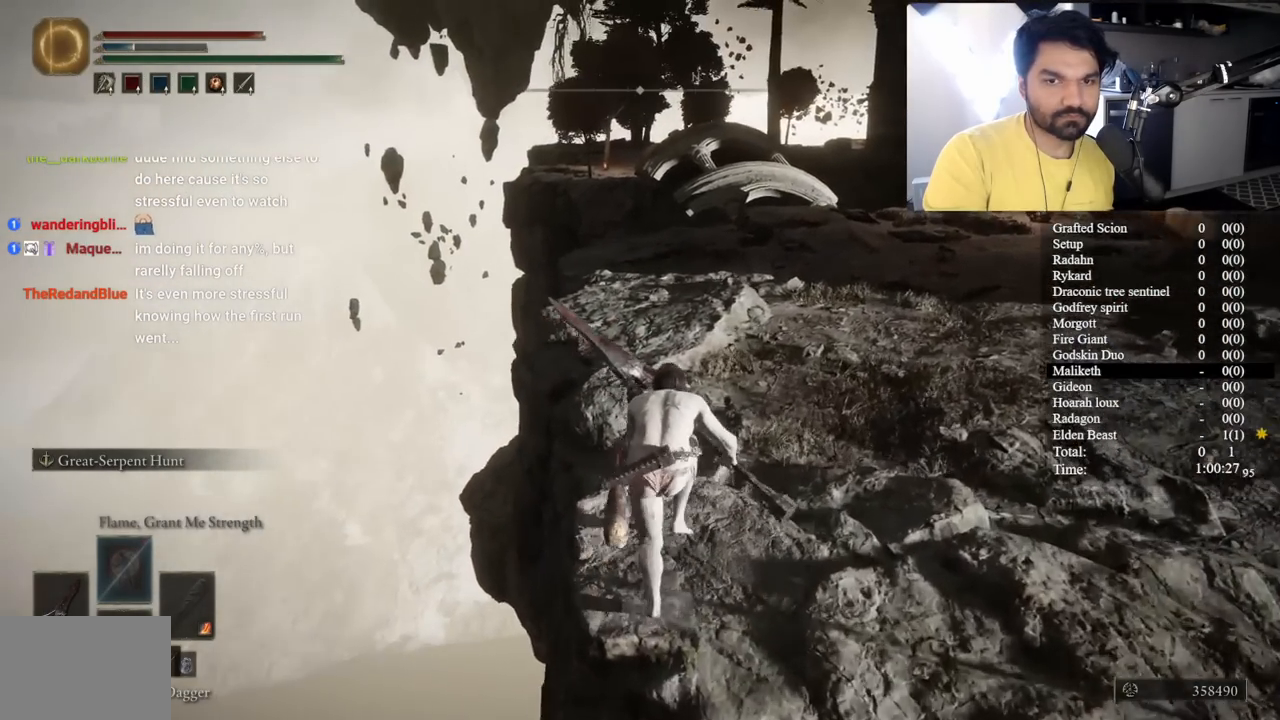
{"buttons": [], "left_stick": "up", "right_stick": "center", "button_events": []}
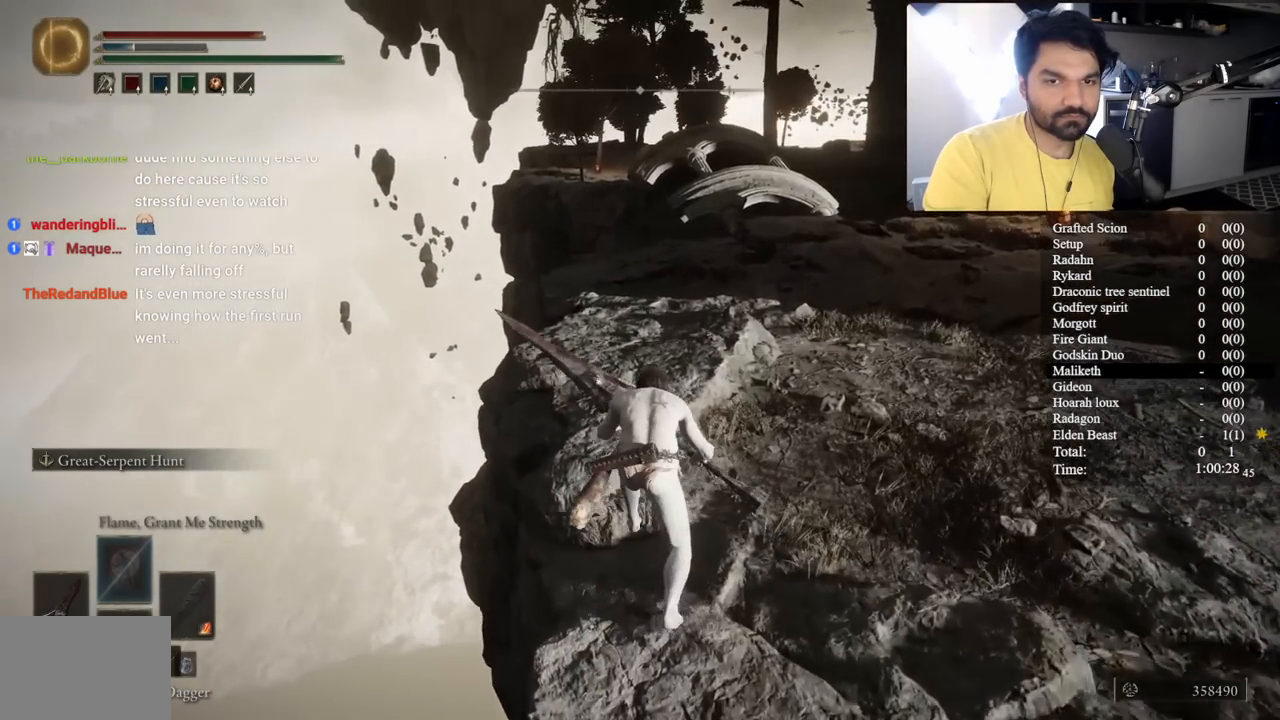
{"buttons": [], "left_stick": "up", "right_stick": "center", "button_events": []}
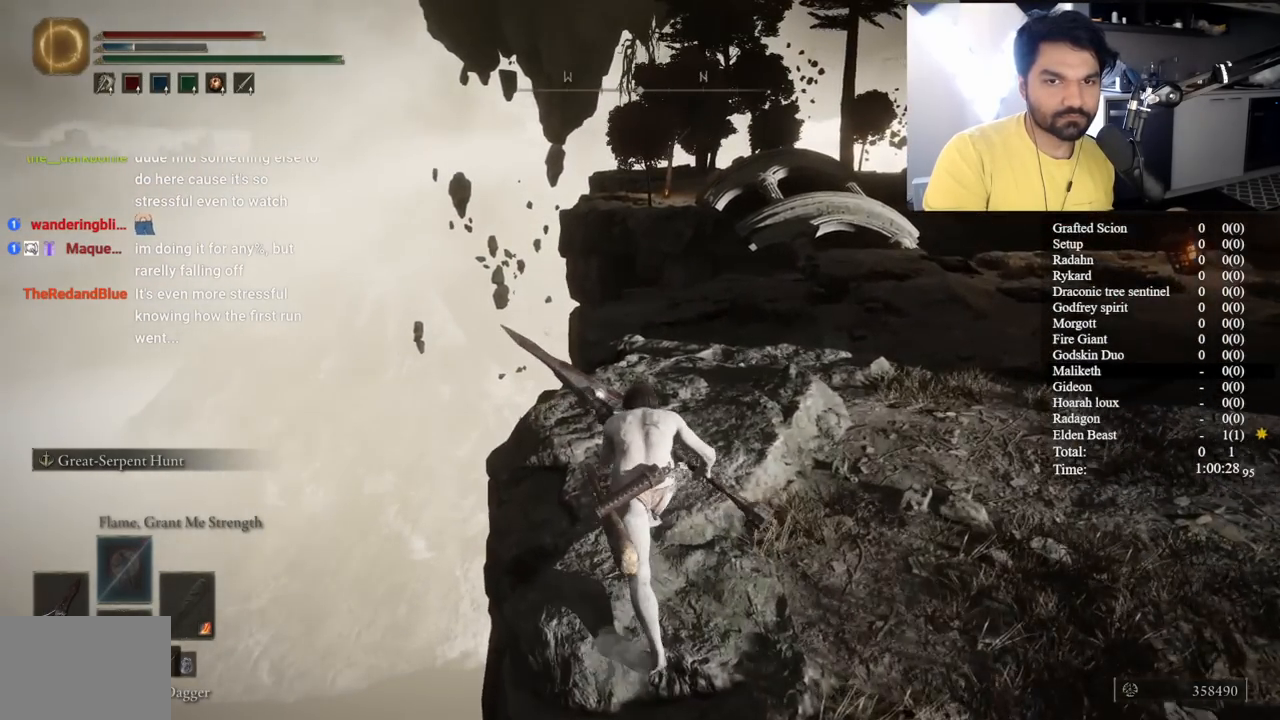
{"buttons": [], "left_stick": "up", "right_stick": "center", "button_events": []}
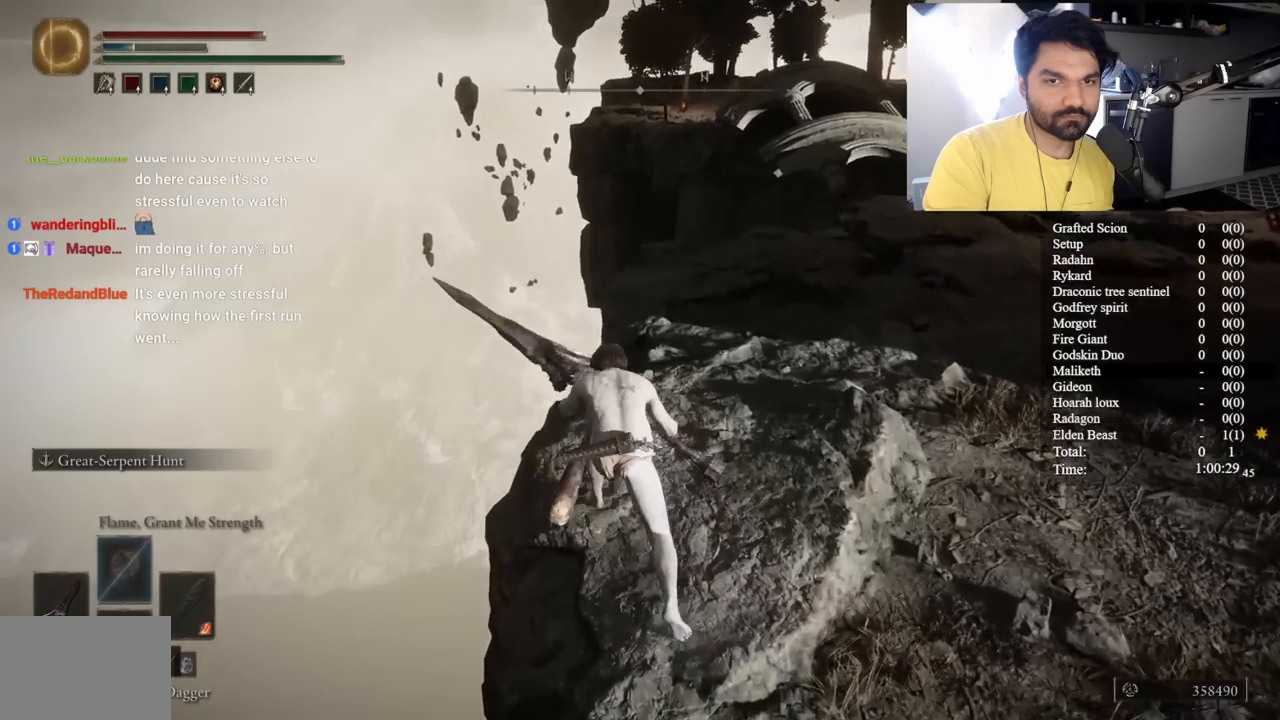
{"buttons": [], "left_stick": "up", "right_stick": "right", "button_events": []}
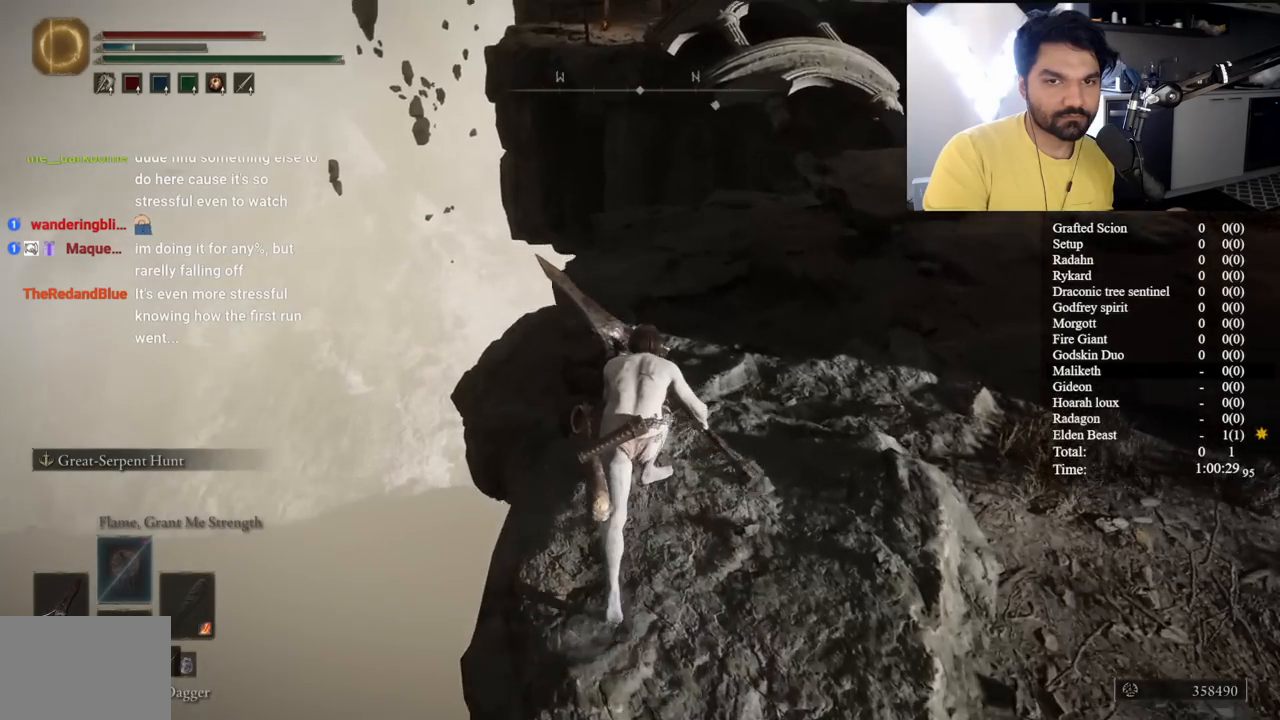
{"buttons": [], "left_stick": "up", "right_stick": "center", "button_events": []}
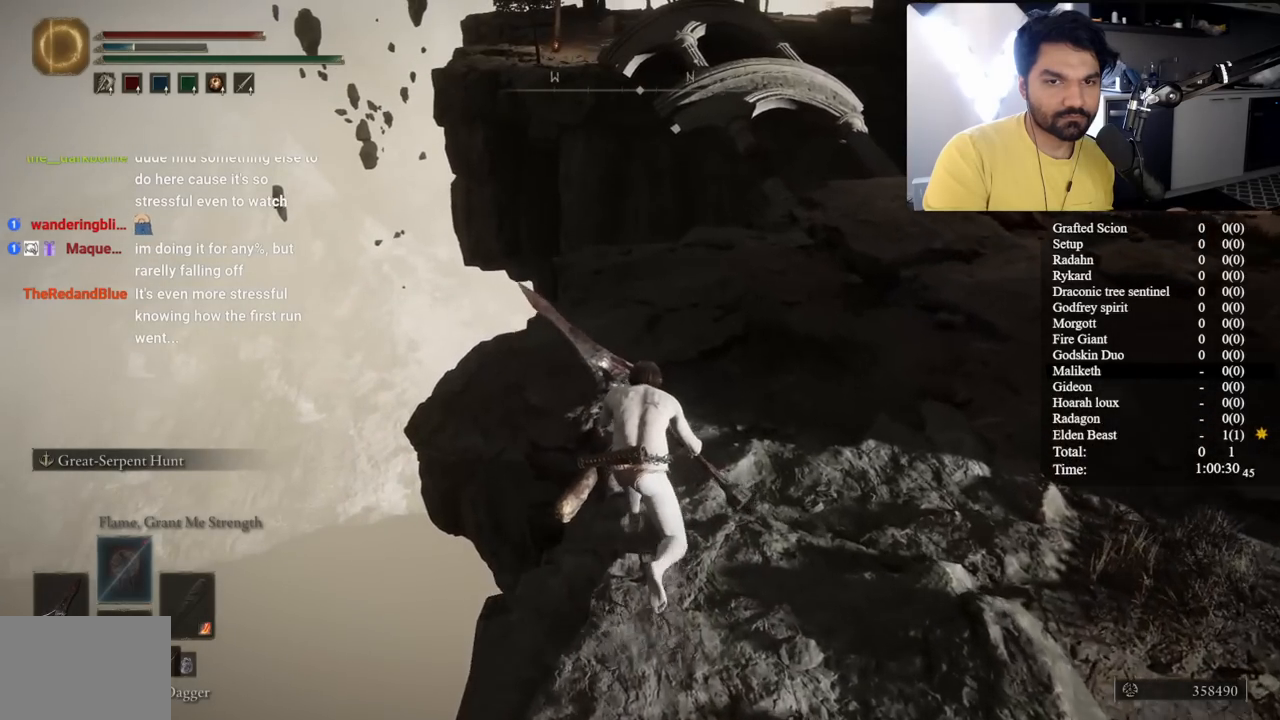
{"buttons": [], "left_stick": "up", "right_stick": "center", "button_events": []}
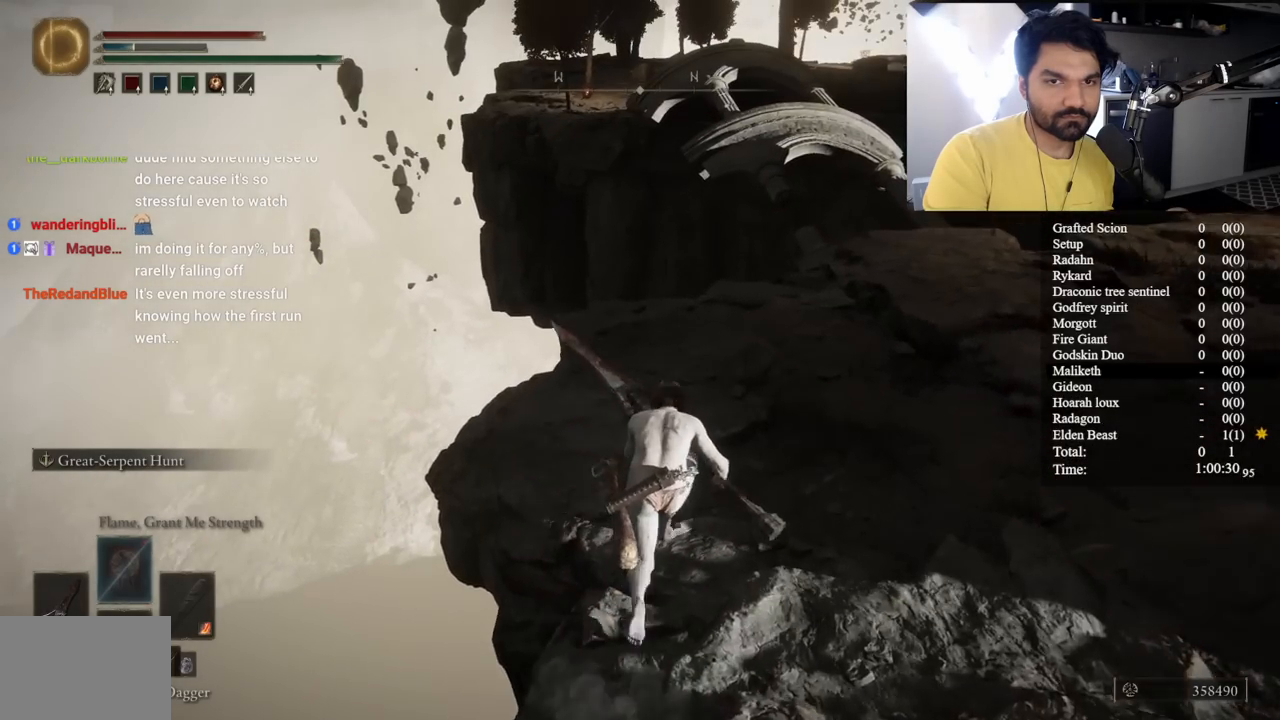
{"buttons": [], "left_stick": "up-left", "right_stick": "right", "button_events": []}
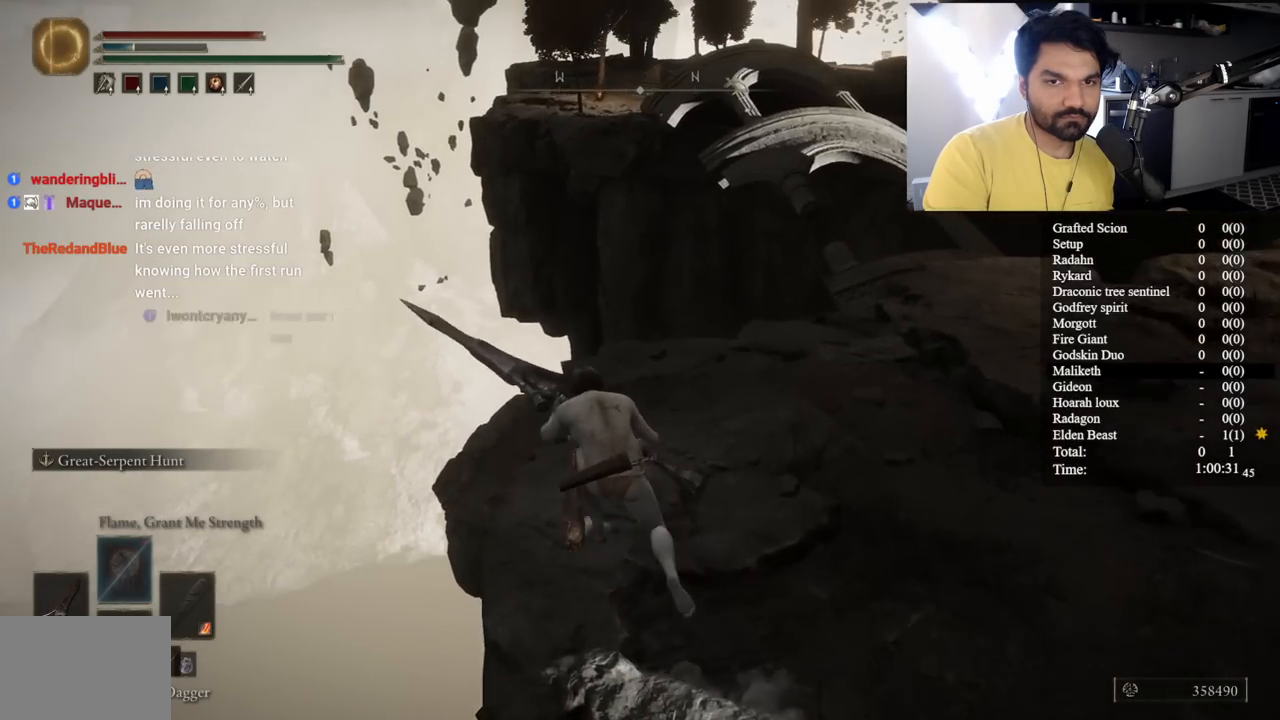
{"buttons": [], "left_stick": "up", "right_stick": "center", "button_events": []}
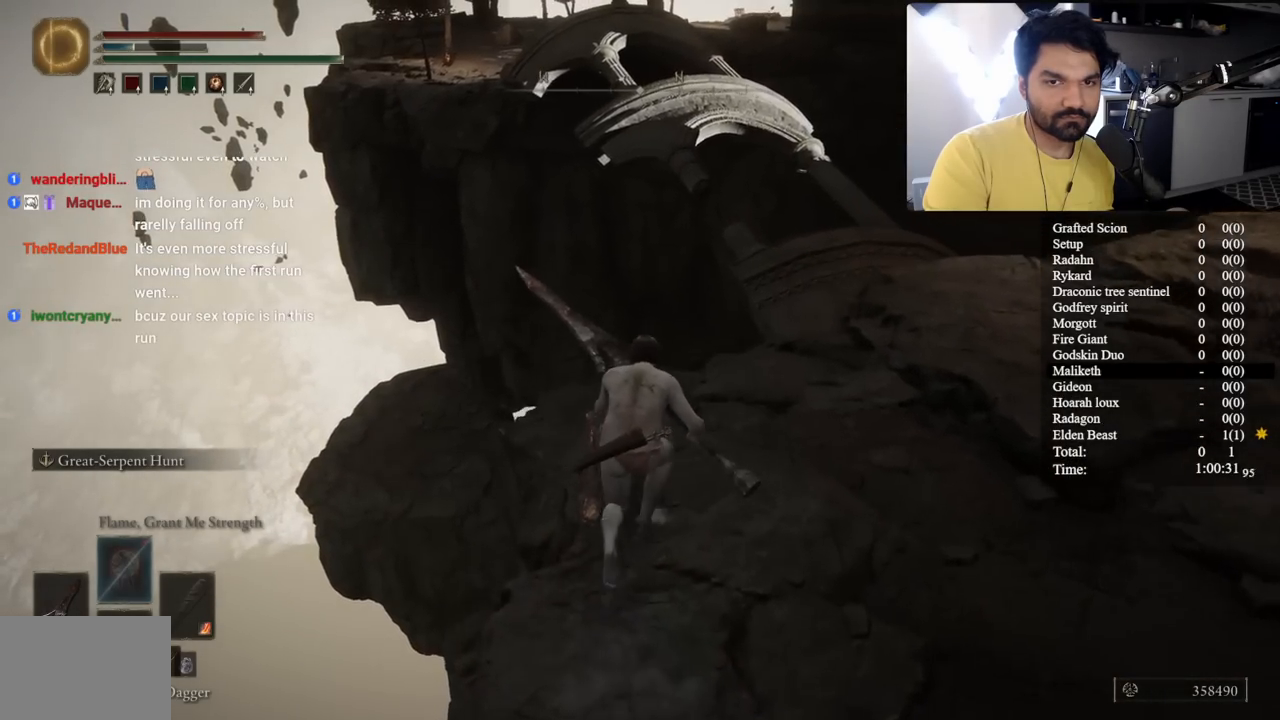
{"buttons": [], "left_stick": "center", "right_stick": "right", "button_events": []}
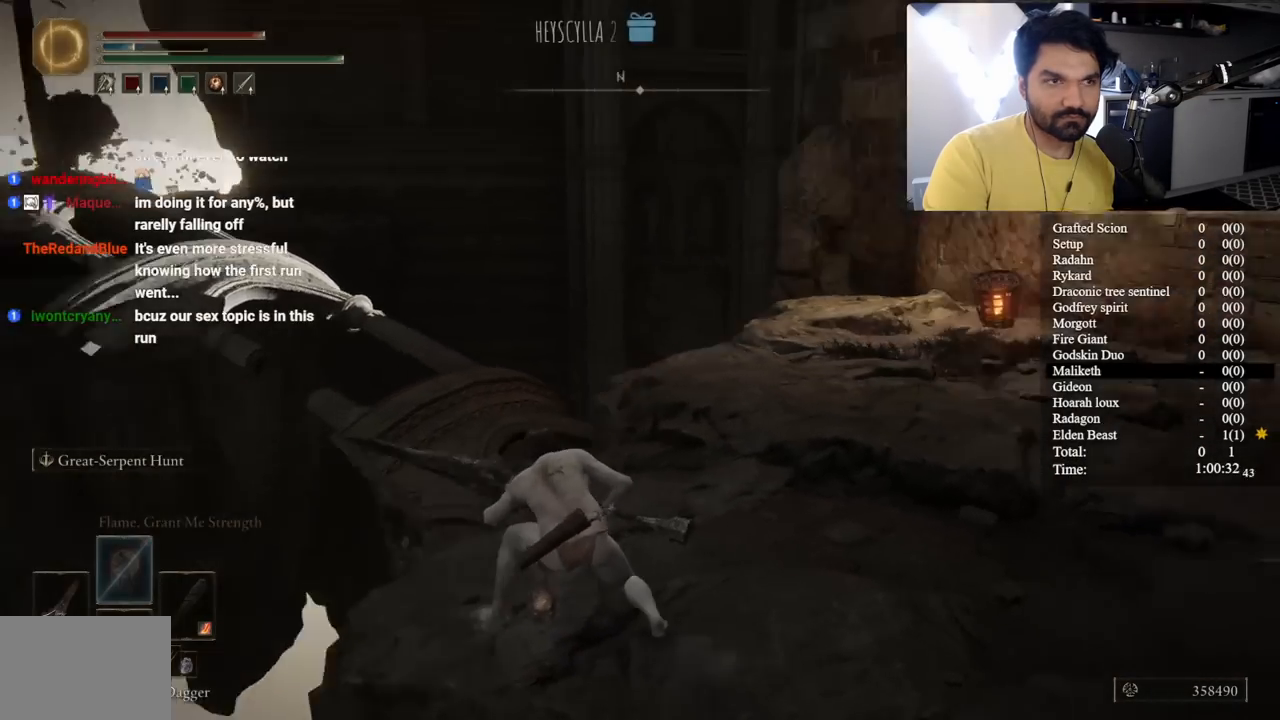
{"buttons": [], "left_stick": "center", "right_stick": "center", "button_events": []}
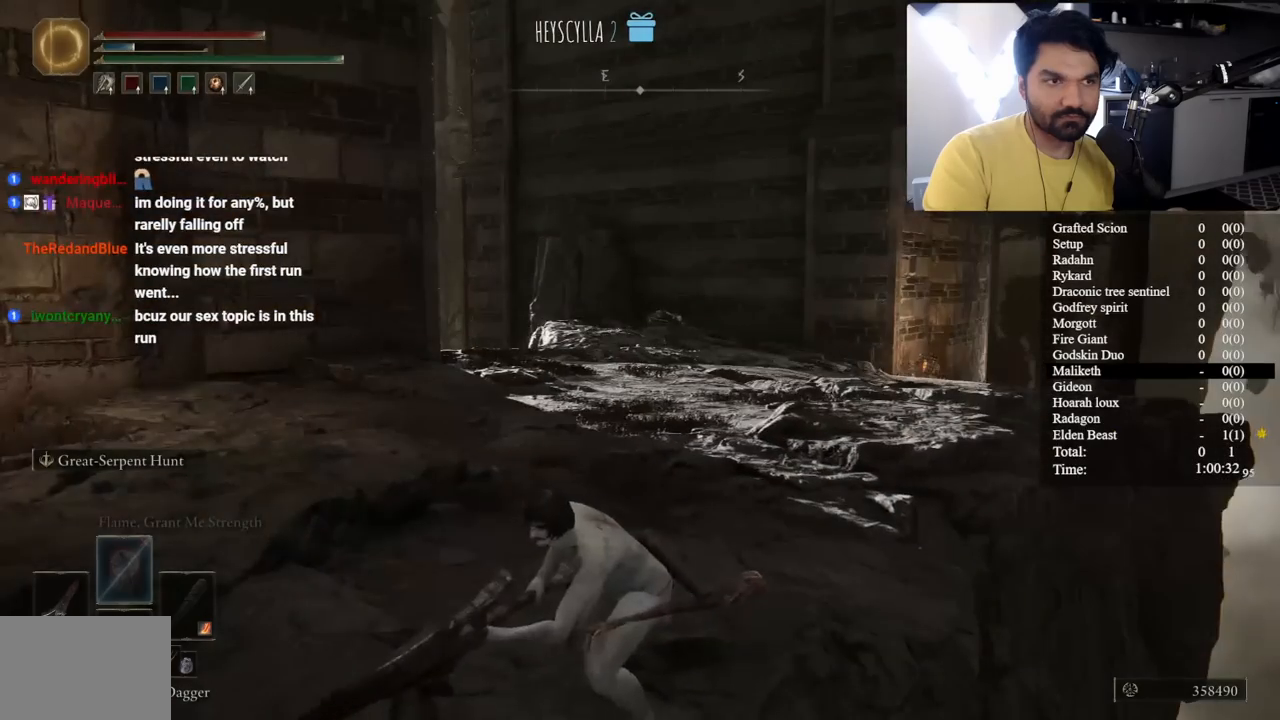
{"buttons": [], "left_stick": "center", "right_stick": "left", "button_events": []}
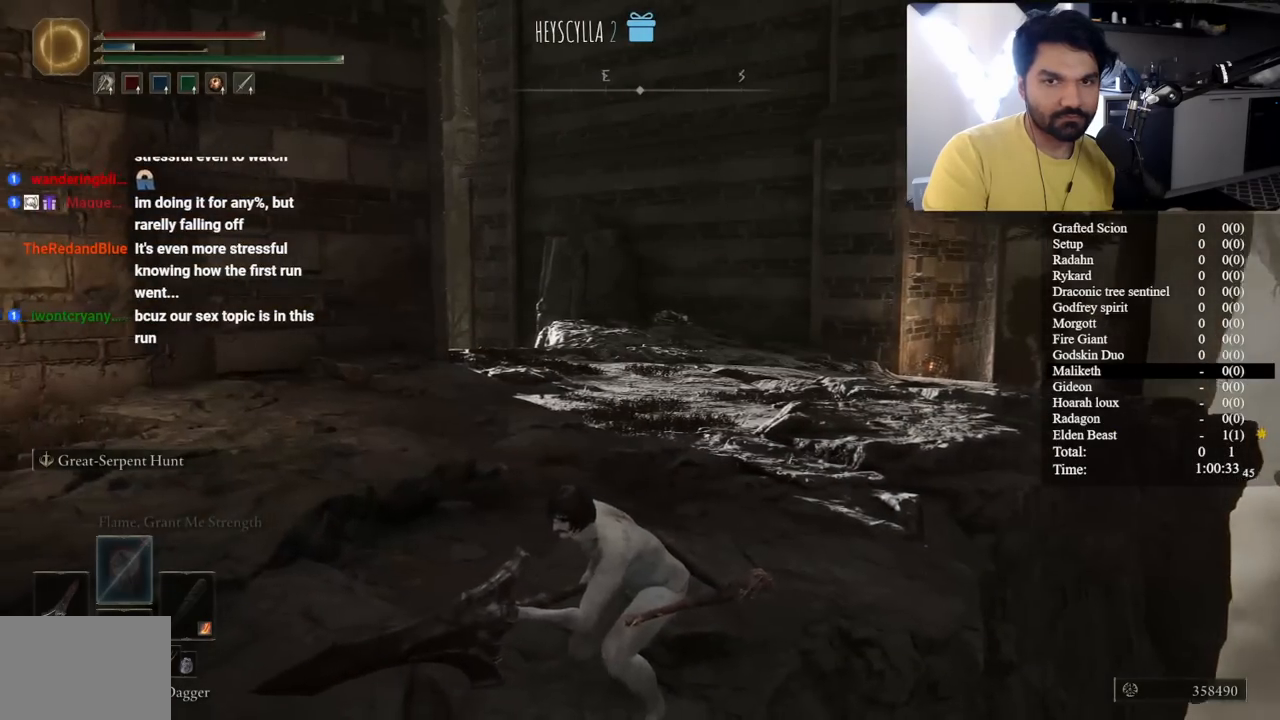
{"buttons": [], "left_stick": "center", "right_stick": "center", "button_events": []}
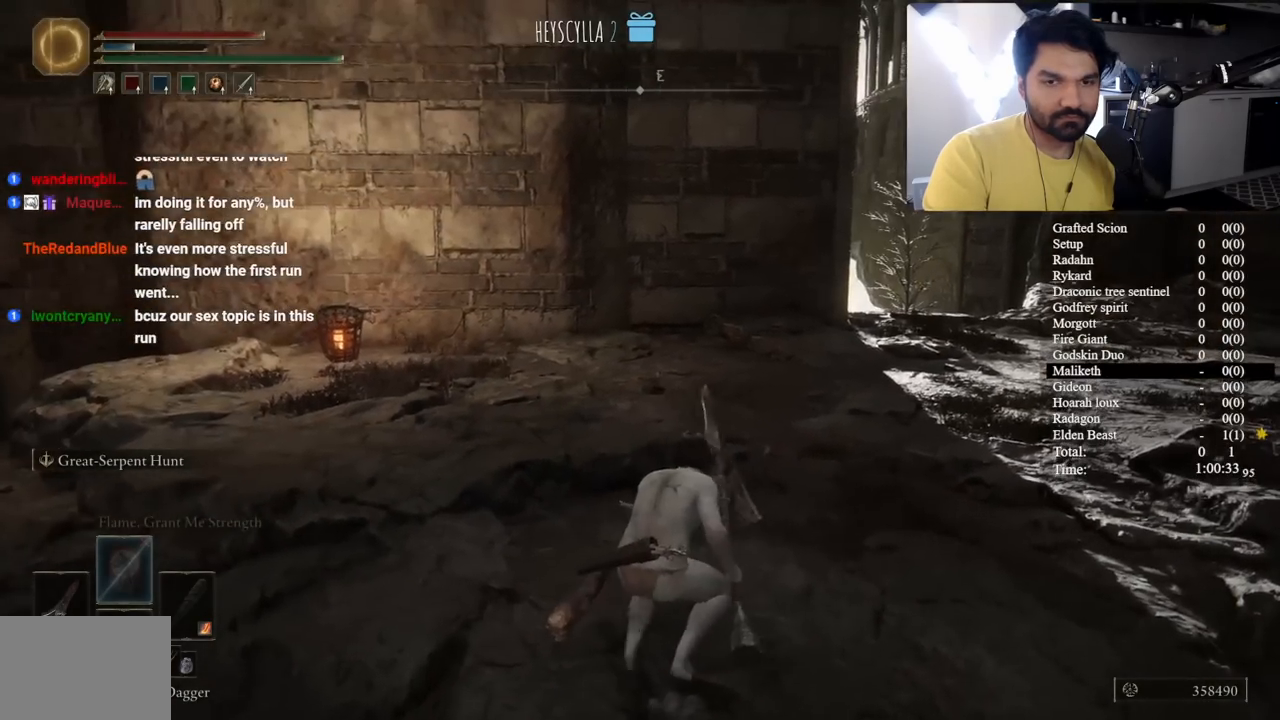
{"buttons": [], "left_stick": "center", "right_stick": "left", "button_events": [[167, "DPAD_LEFT", "down"], [250, "DPAD_LEFT", "up"]]}
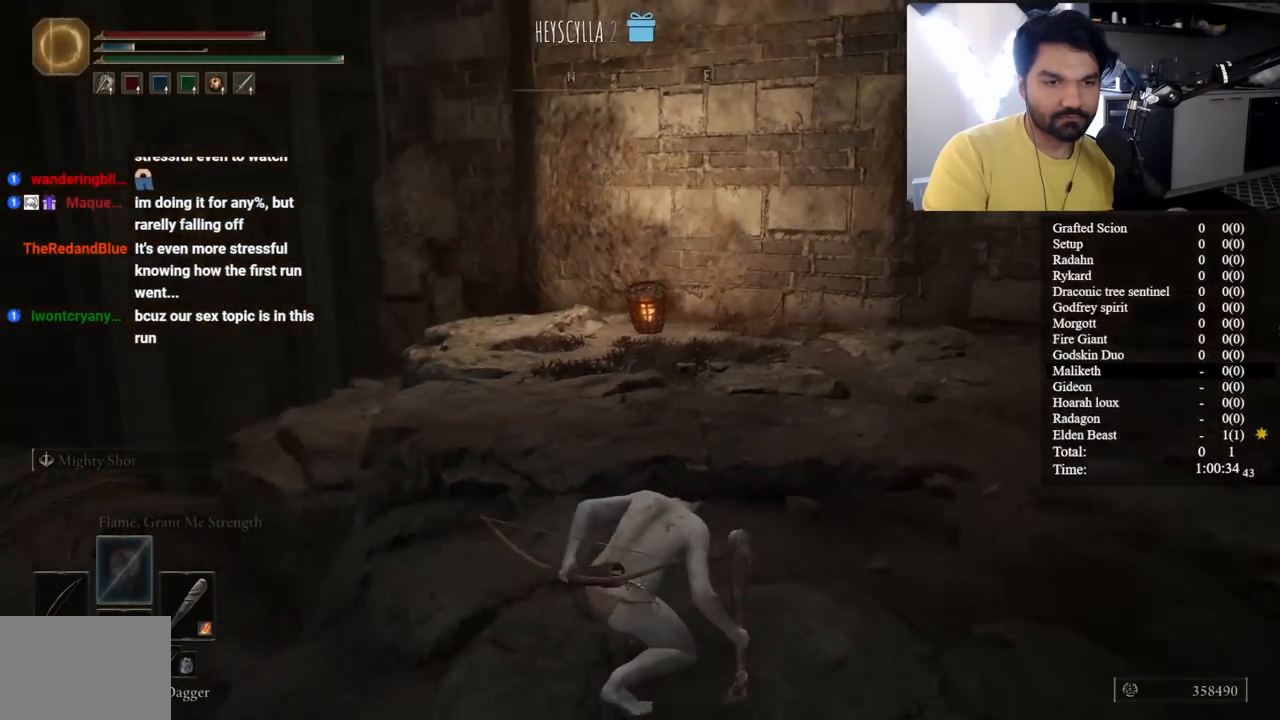
{"buttons": ["Y"], "left_stick": "center", "right_stick": "center", "button_events": [[450, "Y", "down"]]}
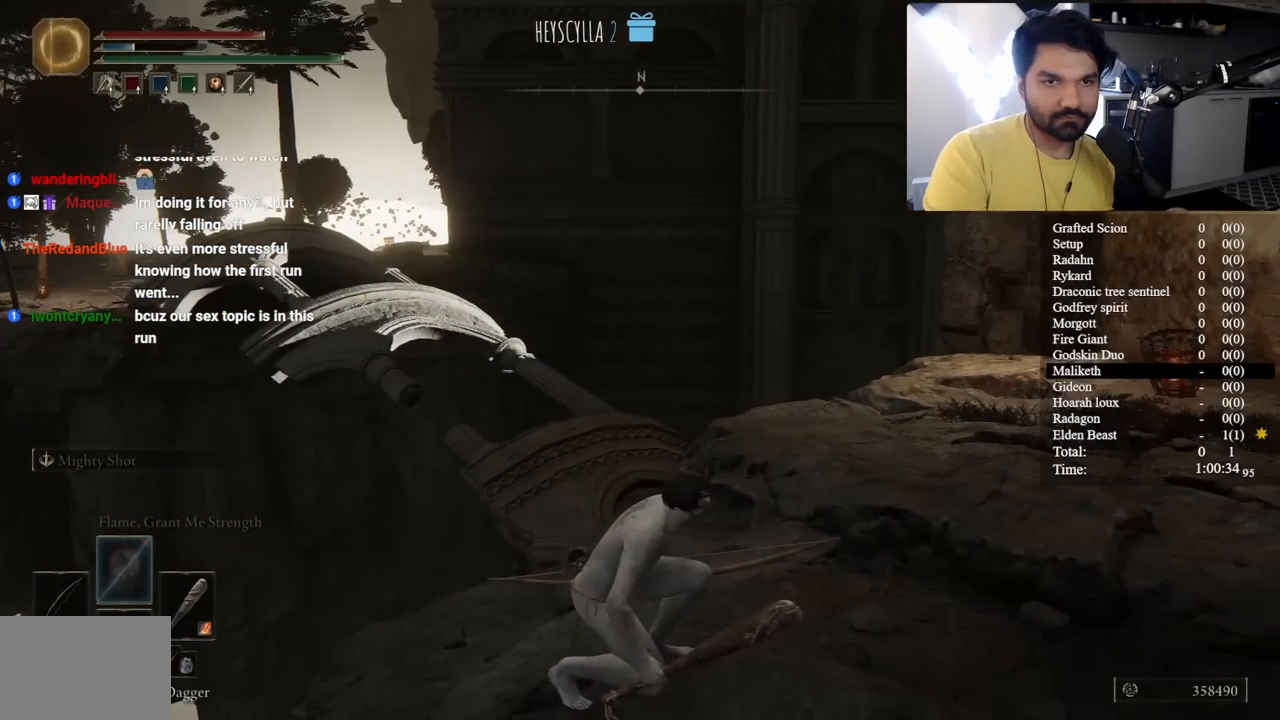
{"buttons": [], "left_stick": "center", "right_stick": "center", "button_events": [[183, "Y", "up"]]}